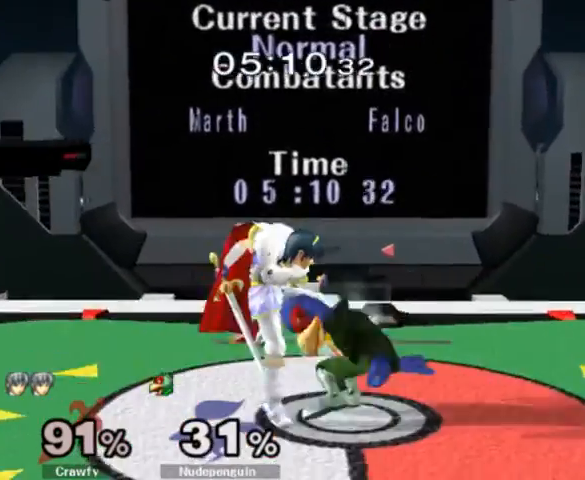
Gameplay with a controller (Nintendo layout); each line is a JSON object with the inputs held at the frame after it. "events" lists button and stick changes between this image and that frame as [ms after this image, input, new state], when the widget could be followed in between. Not read: L3 R1 R3.
{"buttons": ["Y"], "left_stick": "up", "right_stick": "center", "events": [[233, "left_stick", "up"], [300, "Y", "down"], [433, "Y", "up"], [500, "Y", "down"]]}
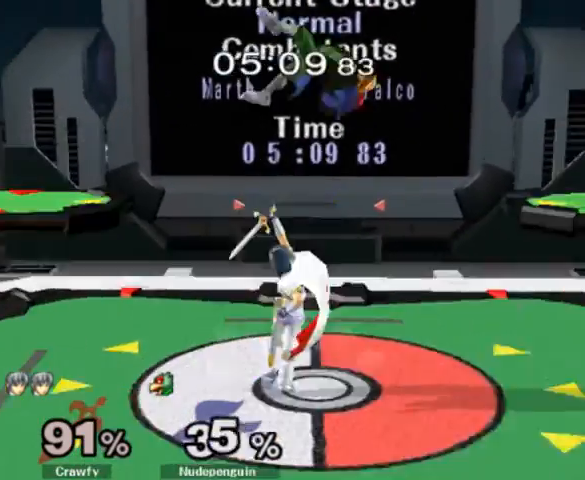
{"buttons": ["A"], "left_stick": "up", "right_stick": "center", "events": [[33, "A", "down"], [33, "left_stick", "up-left"], [133, "A", "up"], [133, "Y", "up"], [267, "left_stick", "up"], [333, "A", "down"], [433, "A", "up"], [500, "A", "down"]]}
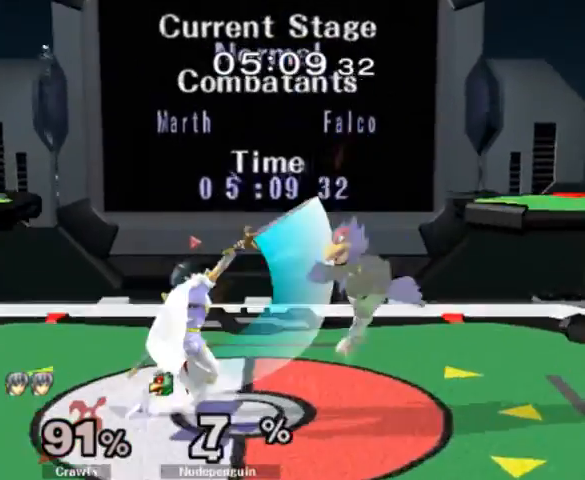
{"buttons": ["Y"], "left_stick": "right", "right_stick": "center", "events": [[33, "Y", "down"], [100, "A", "up"], [167, "Y", "up"], [267, "left_stick", "center"], [467, "left_stick", "right"], [500, "Y", "down"]]}
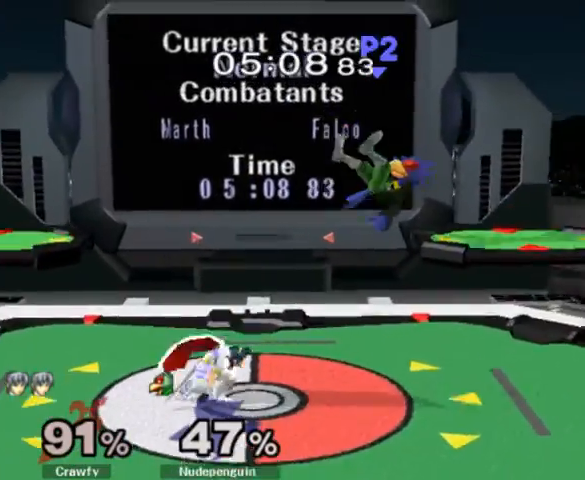
{"buttons": [], "left_stick": "down-right", "right_stick": "center", "events": [[33, "Y", "up"], [100, "right_stick", "up"], [133, "left_stick", "left"], [267, "right_stick", "center"], [333, "left_stick", "up-left"], [500, "left_stick", "down-right"]]}
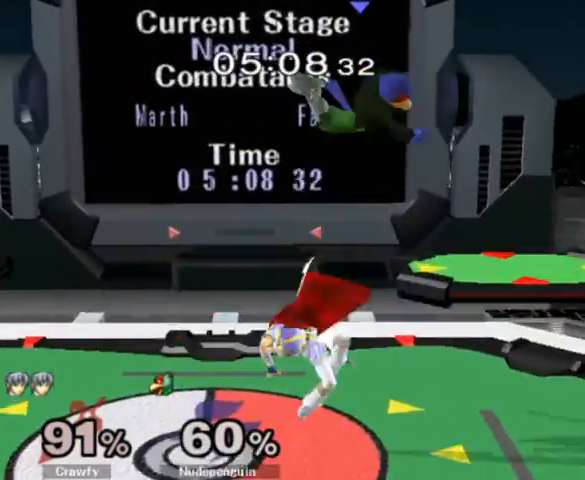
{"buttons": [], "left_stick": "up-right", "right_stick": "center", "events": [[33, "L1", "down"], [100, "left_stick", "center"], [133, "L1", "up"], [200, "Y", "down"], [233, "Y", "up"], [233, "left_stick", "left"], [333, "right_stick", "up"], [367, "left_stick", "center"], [433, "left_stick", "up-right"], [467, "right_stick", "center"]]}
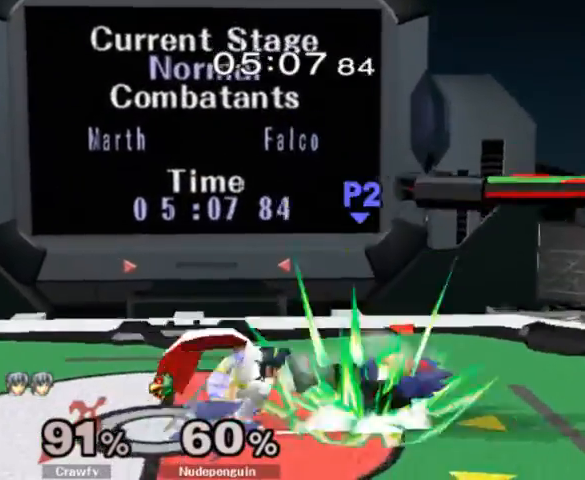
{"buttons": [], "left_stick": "left", "right_stick": "center", "events": [[200, "left_stick", "center"], [400, "left_stick", "left"]]}
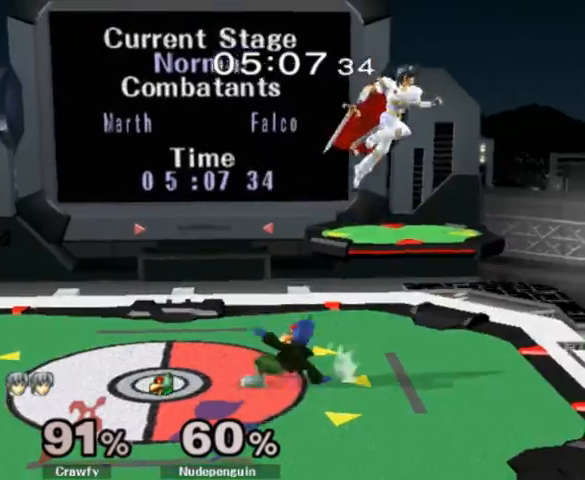
{"buttons": ["Y", "L1"], "left_stick": "down-left", "right_stick": "center", "events": [[133, "left_stick", "down"], [267, "Y", "down"], [400, "left_stick", "down-left"], [500, "L1", "down"]]}
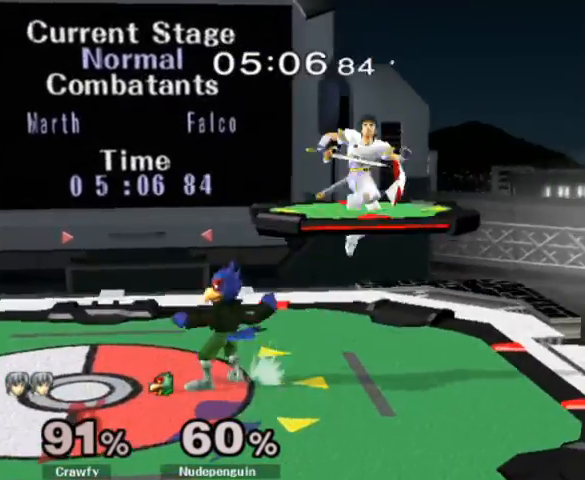
{"buttons": [], "left_stick": "down", "right_stick": "center", "events": [[67, "Y", "up"], [67, "left_stick", "left"], [100, "L1", "up"], [333, "right_stick", "down"], [400, "left_stick", "down"], [400, "right_stick", "center"]]}
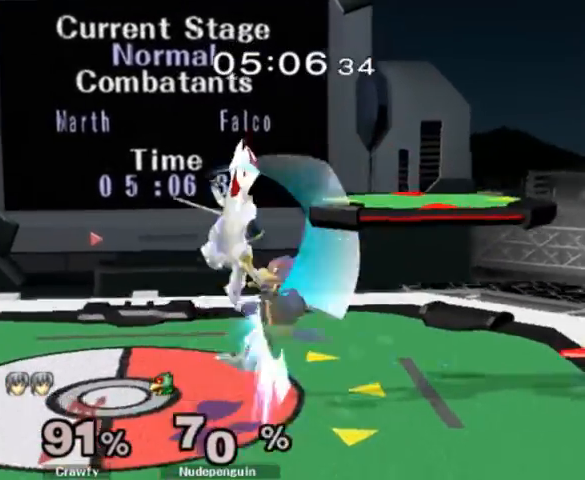
{"buttons": [], "left_stick": "center", "right_stick": "center", "events": [[100, "L1", "down"], [133, "left_stick", "center"], [233, "L1", "up"]]}
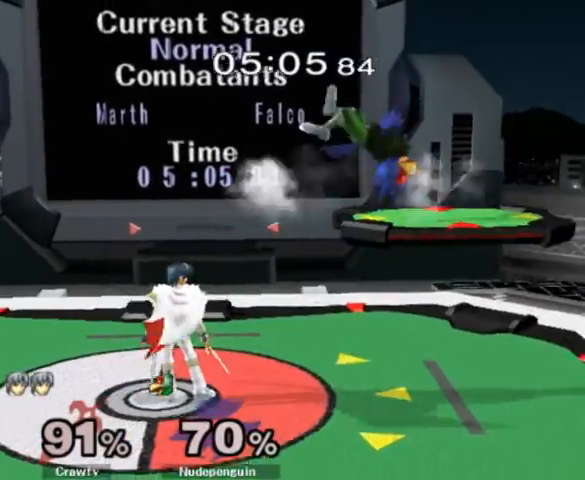
{"buttons": [], "left_stick": "right", "right_stick": "center", "events": [[100, "Y", "down"], [133, "Y", "up"], [200, "left_stick", "right"]]}
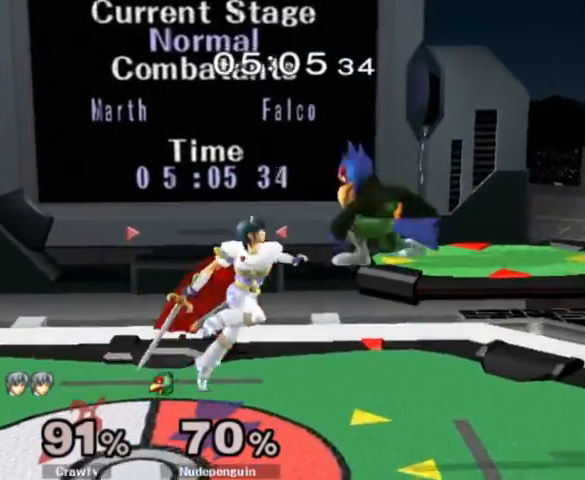
{"buttons": [], "left_stick": "center", "right_stick": "center", "events": [[33, "left_stick", "up-right"], [133, "left_stick", "center"], [133, "right_stick", "up"], [233, "right_stick", "center"], [400, "L1", "down"], [467, "L1", "up"]]}
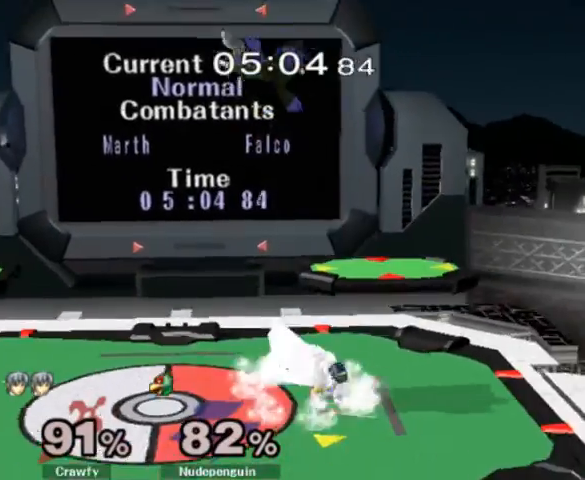
{"buttons": [], "left_stick": "center", "right_stick": "center", "events": [[100, "left_stick", "left"], [133, "Y", "down"], [167, "Y", "up"], [233, "left_stick", "center"], [267, "right_stick", "up"], [433, "right_stick", "center"]]}
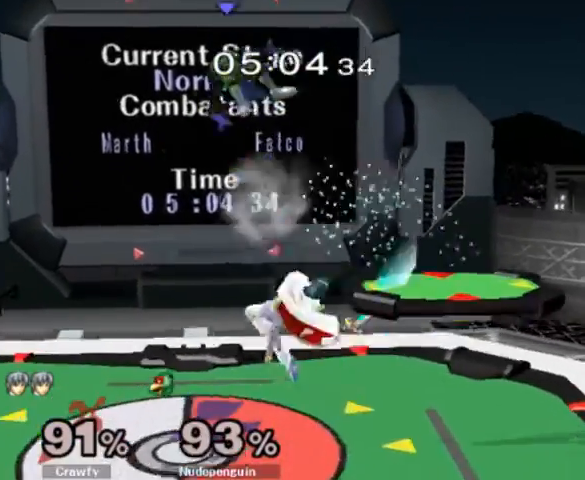
{"buttons": [], "left_stick": "center", "right_stick": "center", "events": [[33, "left_stick", "up-left"], [167, "left_stick", "down"], [233, "L1", "down"], [267, "left_stick", "center"], [300, "L1", "up"]]}
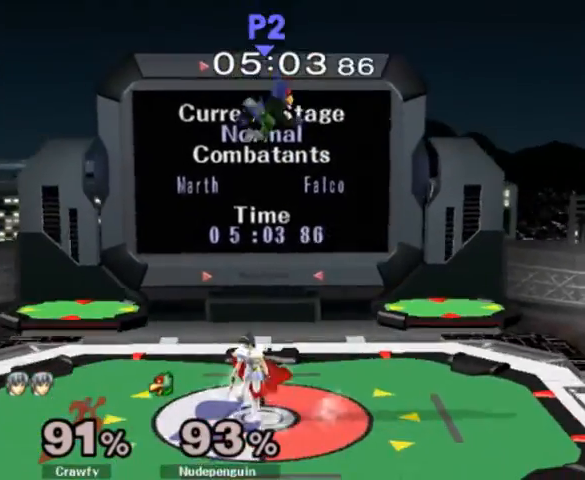
{"buttons": [], "left_stick": "up-right", "right_stick": "center", "events": [[33, "Y", "down"], [133, "Y", "up"], [200, "right_stick", "up"], [233, "left_stick", "right"], [333, "left_stick", "up-right"], [400, "right_stick", "center"]]}
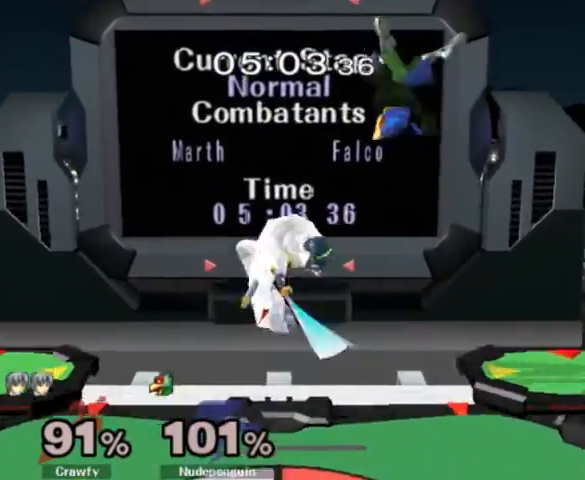
{"buttons": [], "left_stick": "center", "right_stick": "center", "events": [[133, "left_stick", "up-left"], [200, "left_stick", "up-right"], [467, "left_stick", "center"]]}
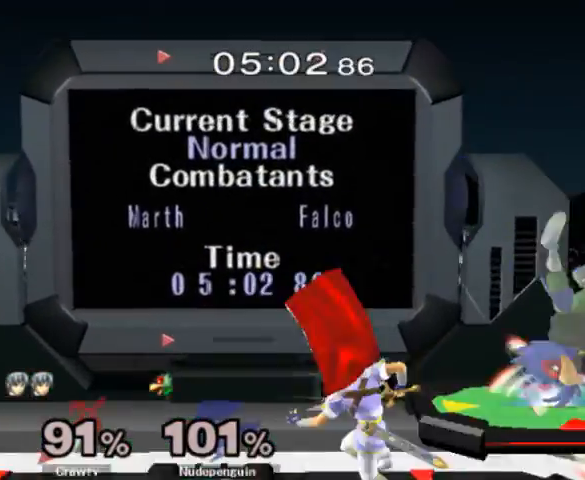
{"buttons": ["A"], "left_stick": "up", "right_stick": "center", "events": [[200, "left_stick", "up"], [300, "A", "down"], [367, "A", "up"], [467, "A", "down"]]}
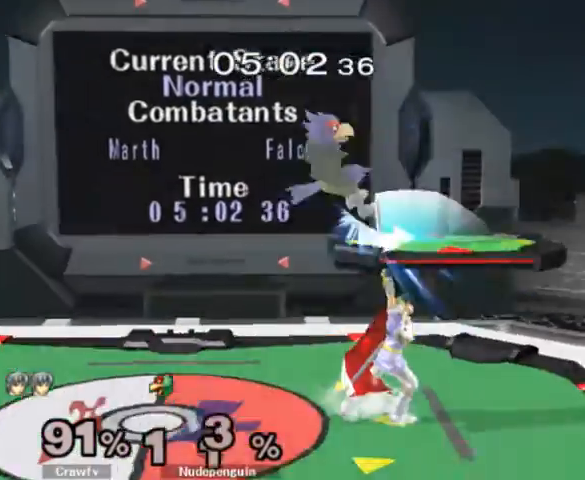
{"buttons": [], "left_stick": "center", "right_stick": "center", "events": [[100, "A", "up"], [167, "left_stick", "center"]]}
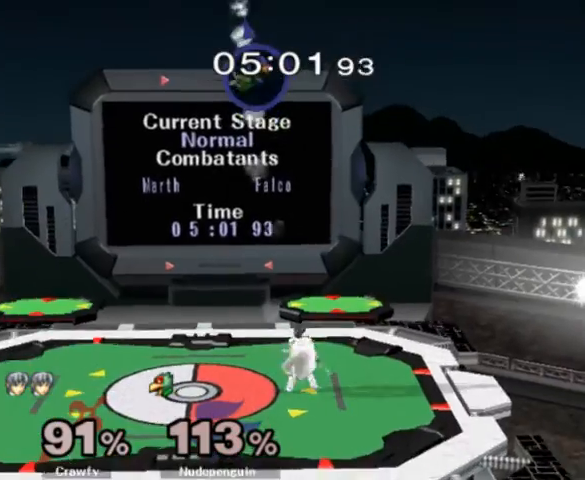
{"buttons": ["L1"], "left_stick": "center", "right_stick": "center", "events": [[67, "Y", "down"], [100, "left_stick", "right"], [300, "Y", "up"], [300, "left_stick", "down"], [400, "L1", "down"], [500, "left_stick", "center"]]}
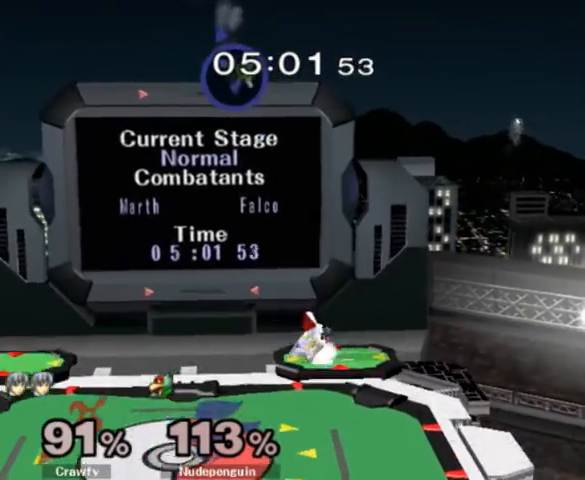
{"buttons": [], "left_stick": "down", "right_stick": "center", "events": [[33, "L1", "up"], [267, "left_stick", "left"], [433, "left_stick", "down"]]}
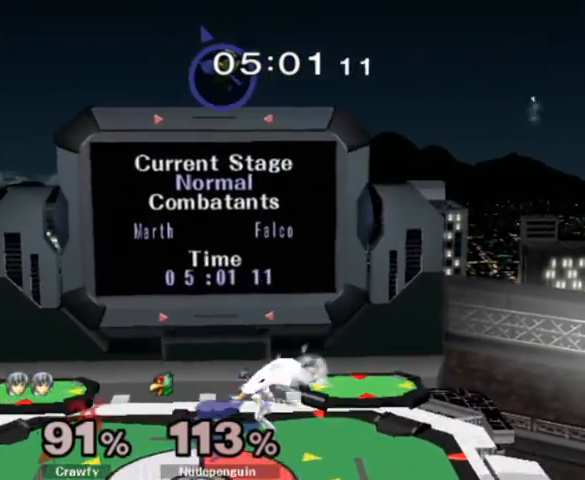
{"buttons": [], "left_stick": "center", "right_stick": "center", "events": [[133, "left_stick", "center"]]}
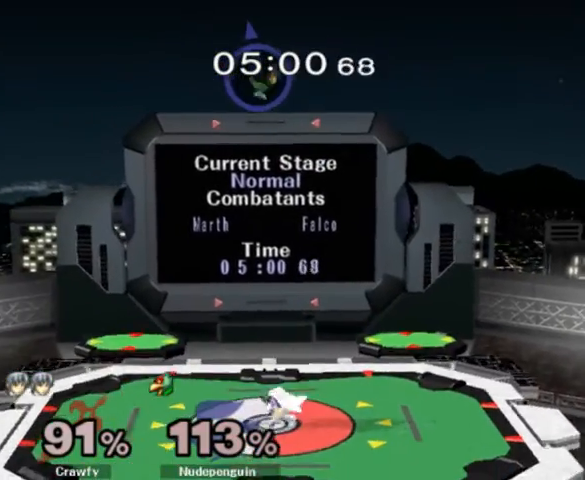
{"buttons": [], "left_stick": "left", "right_stick": "center", "events": [[433, "left_stick", "left"]]}
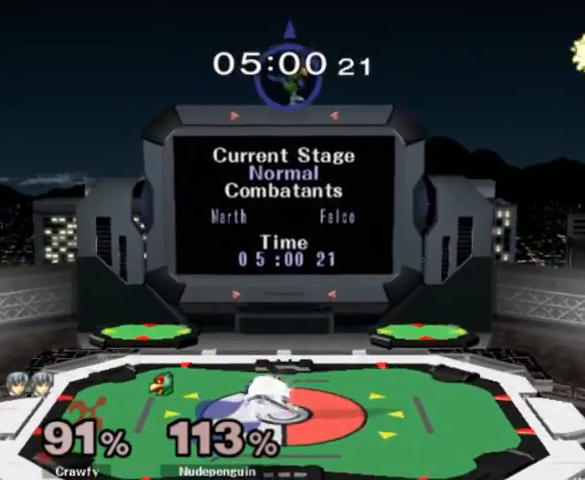
{"buttons": [], "left_stick": "right", "right_stick": "center", "events": [[67, "left_stick", "right"], [200, "left_stick", "center"], [300, "left_stick", "left"], [433, "left_stick", "right"]]}
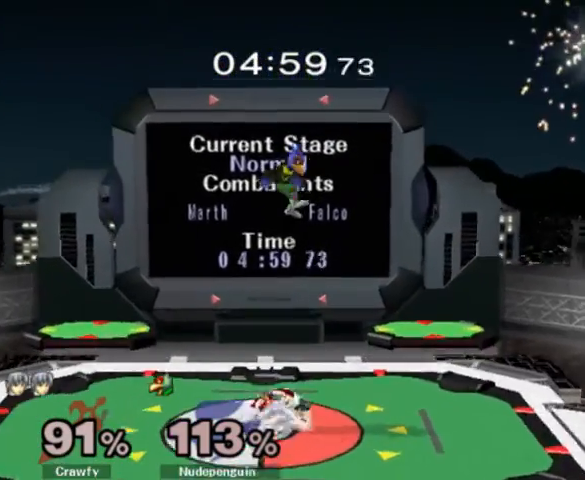
{"buttons": [], "left_stick": "center", "right_stick": "center", "events": [[33, "left_stick", "left"], [300, "left_stick", "center"], [367, "A", "down"], [367, "Y", "down"], [367, "Z", "down"], [367, "left_stick", "right"], [500, "A", "up"], [500, "Y", "up"], [500, "Z", "up"], [500, "left_stick", "center"]]}
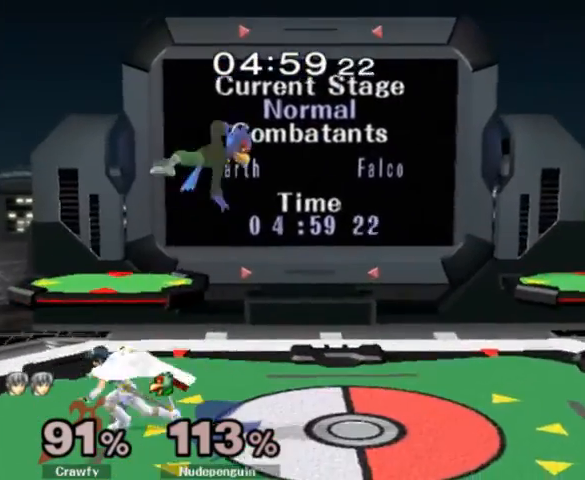
{"buttons": ["L1"], "left_stick": "center", "right_stick": "center", "events": [[500, "L1", "down"]]}
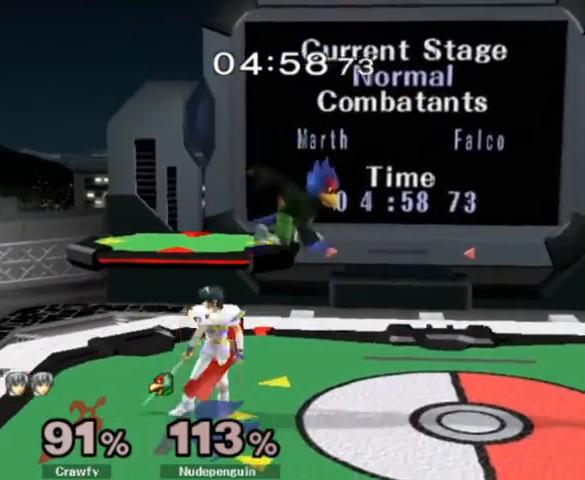
{"buttons": [], "left_stick": "center", "right_stick": "right", "events": [[400, "Y", "down"], [400, "left_stick", "right"], [433, "Y", "up"], [467, "left_stick", "center"], [467, "right_stick", "right"], [500, "L1", "up"]]}
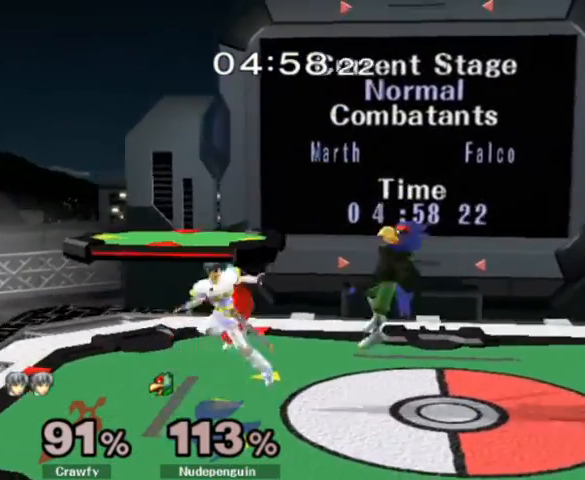
{"buttons": [], "left_stick": "left", "right_stick": "center", "events": [[33, "left_stick", "left"], [133, "right_stick", "center"]]}
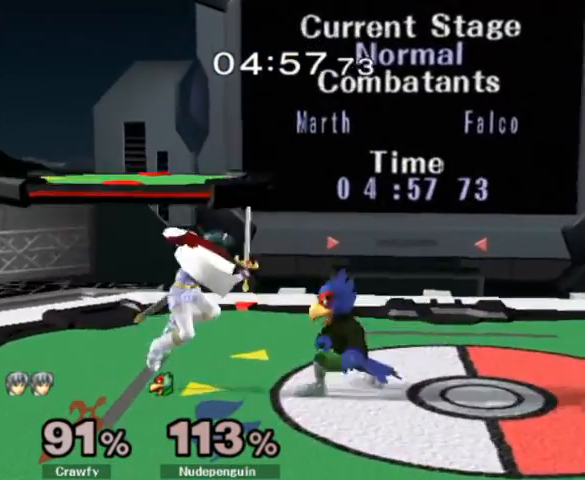
{"buttons": [], "left_stick": "right", "right_stick": "center", "events": [[33, "L1", "down"], [300, "left_stick", "center"], [467, "left_stick", "right"], [500, "L1", "up"]]}
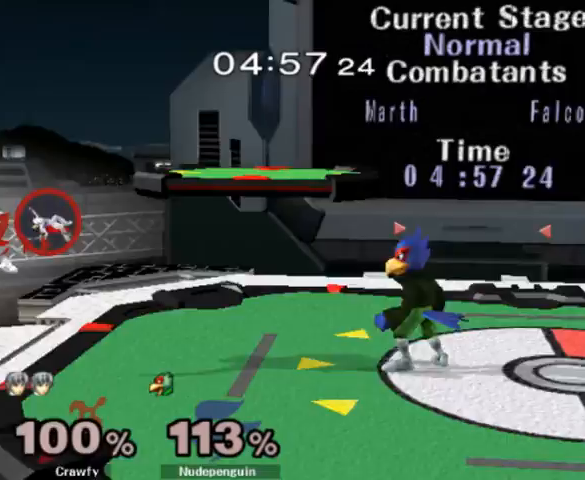
{"buttons": [], "left_stick": "down", "right_stick": "center", "events": [[400, "left_stick", "center"], [467, "left_stick", "down"]]}
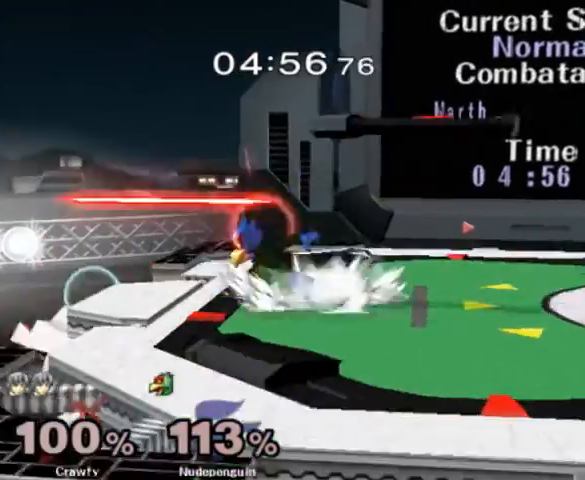
{"buttons": [], "left_stick": "center", "right_stick": "center", "events": [[100, "Y", "down"], [167, "left_stick", "center"], [233, "Y", "up"]]}